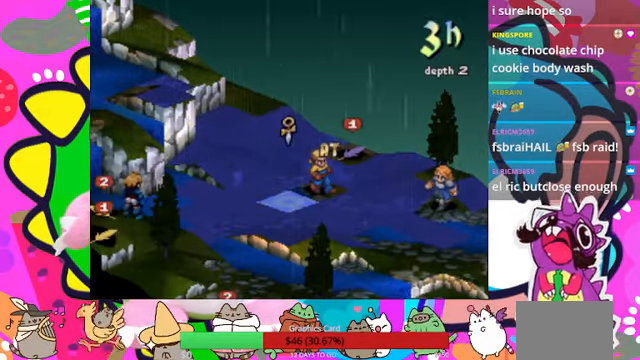
Gameplay with a controller (PlayStation layout); each line is a JSON object with the inputs held at the frame after it (dt_ms = milliseconds from this image to that frame). "events" lists button and stick changes between this image and that frame as [ms after this image, input, new state], when the widget could be followed in between. Not read: L3 R3 left_stick right_stick.
{"dt_ms": 500, "buttons": ["DPAD_DOWN"], "events": [[200, "DPAD_DOWN", "down"], [267, "DPAD_DOWN", "up"], [433, "DPAD_DOWN", "down"]]}
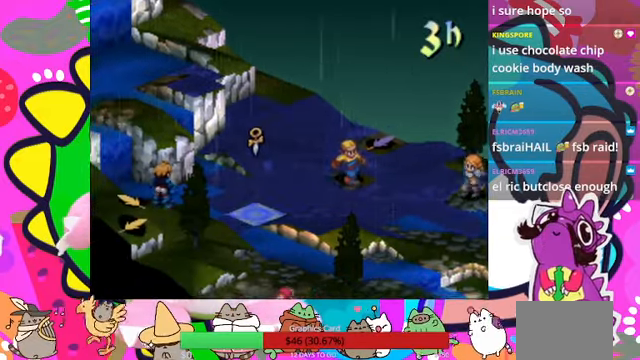
{"dt_ms": 500, "buttons": [], "events": [[67, "DPAD_DOWN", "up"], [200, "DPAD_DOWN", "down"], [300, "DPAD_DOWN", "up"], [433, "DPAD_DOWN", "down"], [500, "DPAD_DOWN", "up"]]}
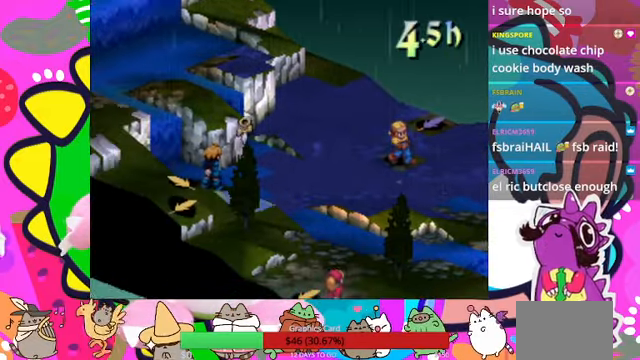
{"dt_ms": 500, "buttons": [], "events": [[267, "DPAD_DOWN", "down"], [366, "DPAD_DOWN", "up"]]}
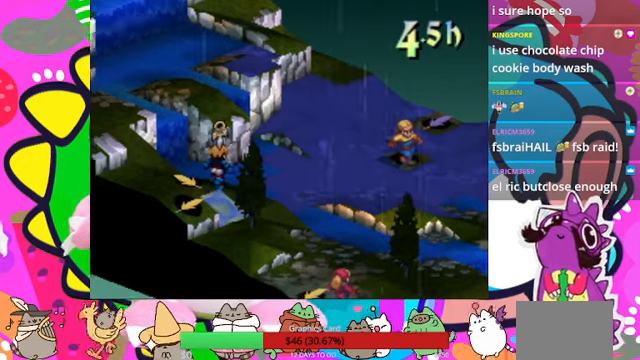
{"dt_ms": 500, "buttons": [], "events": [[66, "DPAD_DOWN", "down"], [166, "DPAD_DOWN", "up"]]}
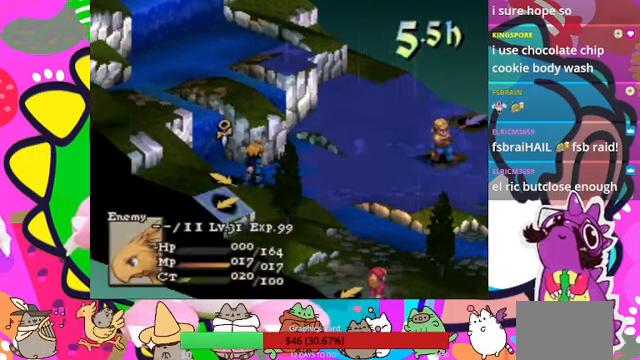
{"dt_ms": 500, "buttons": ["DPAD_UP"], "events": [[266, "DPAD_UP", "down"], [333, "DPAD_UP", "up"], [466, "DPAD_UP", "down"]]}
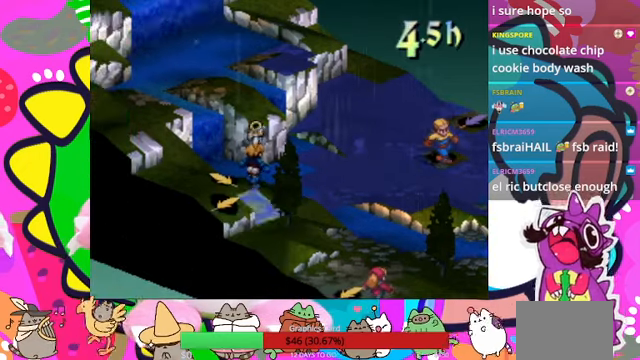
{"dt_ms": 500, "buttons": ["DPAD_RIGHT"], "events": [[66, "DPAD_UP", "up"], [466, "DPAD_RIGHT", "down"]]}
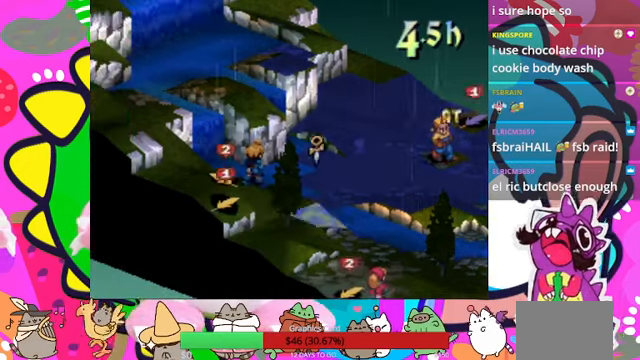
{"dt_ms": 500, "buttons": [], "events": [[66, "DPAD_RIGHT", "up"], [166, "DPAD_RIGHT", "down"], [266, "DPAD_RIGHT", "up"], [333, "DPAD_RIGHT", "down"], [466, "DPAD_RIGHT", "up"]]}
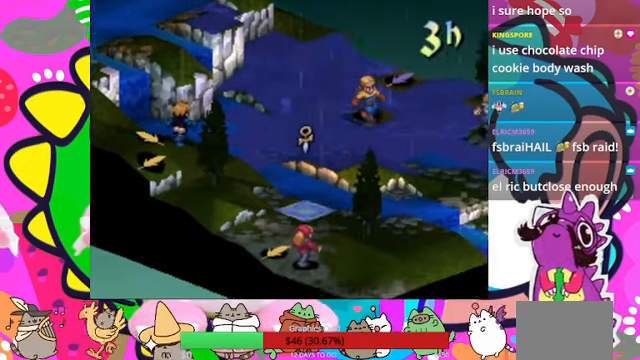
{"dt_ms": 500, "buttons": [], "events": [[33, "DPAD_RIGHT", "down"], [133, "DPAD_RIGHT", "up"], [300, "DPAD_RIGHT", "down"], [400, "DPAD_RIGHT", "up"]]}
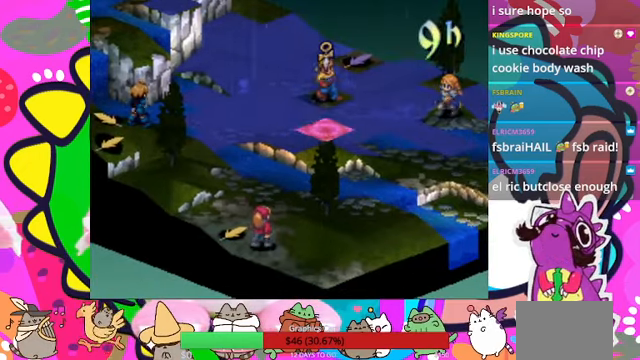
{"dt_ms": 500, "buttons": ["DPAD_UP"], "events": [[466, "DPAD_UP", "down"]]}
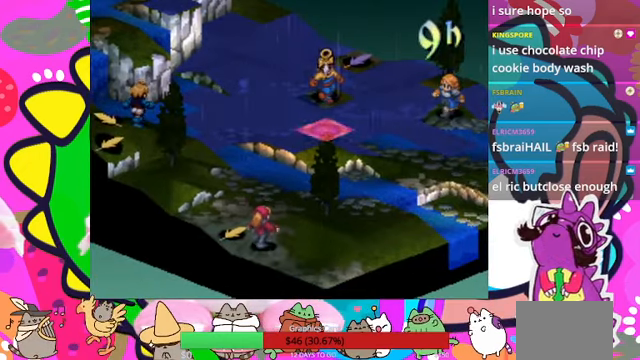
{"dt_ms": 500, "buttons": ["DPAD_UP"], "events": []}
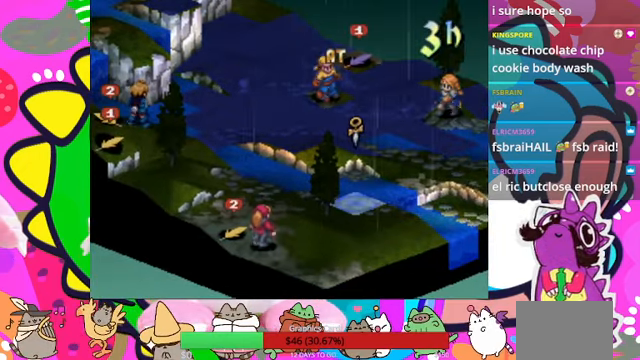
{"dt_ms": 500, "buttons": ["DPAD_UP"], "events": []}
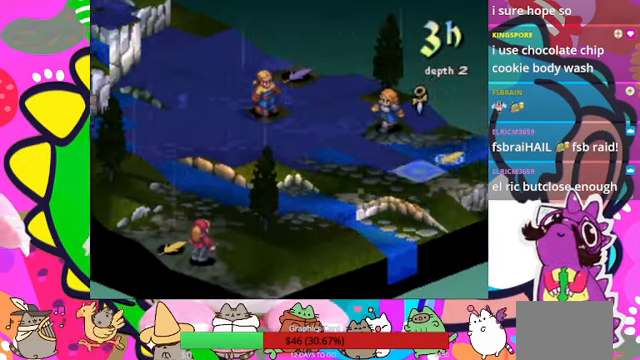
{"dt_ms": 500, "buttons": ["DPAD_LEFT"], "events": [[266, "DPAD_UP", "up"], [433, "DPAD_LEFT", "down"]]}
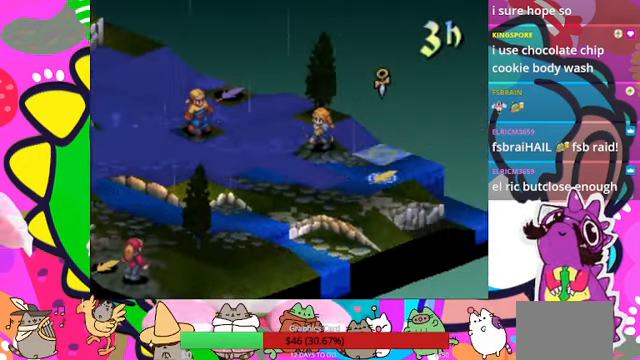
{"dt_ms": 500, "buttons": ["DPAD_LEFT"], "events": [[33, "DPAD_LEFT", "up"], [66, "DPAD_LEFT", "down"]]}
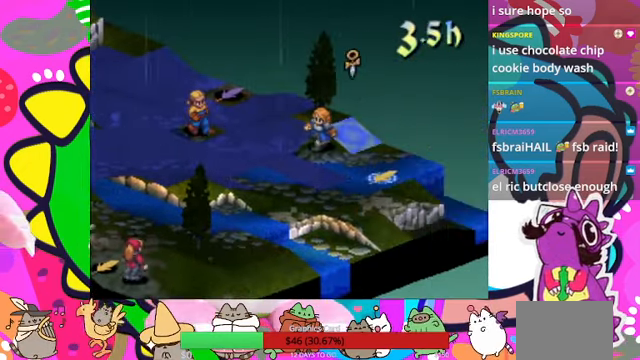
{"dt_ms": 500, "buttons": ["DPAD_LEFT"], "events": []}
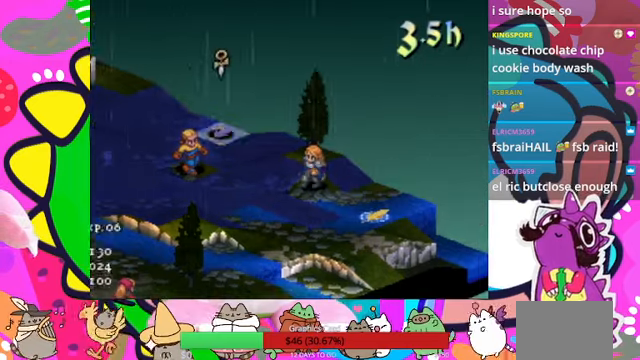
{"dt_ms": 500, "buttons": ["DPAD_LEFT"], "events": []}
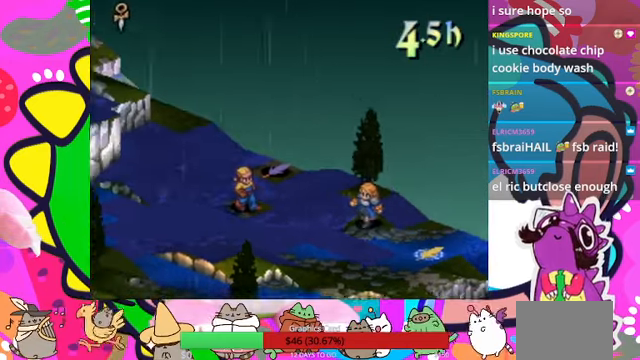
{"dt_ms": 500, "buttons": ["DPAD_DOWN"], "events": [[34, "DPAD_LEFT", "up"], [200, "DPAD_DOWN", "down"], [300, "DPAD_DOWN", "up"], [400, "DPAD_DOWN", "down"]]}
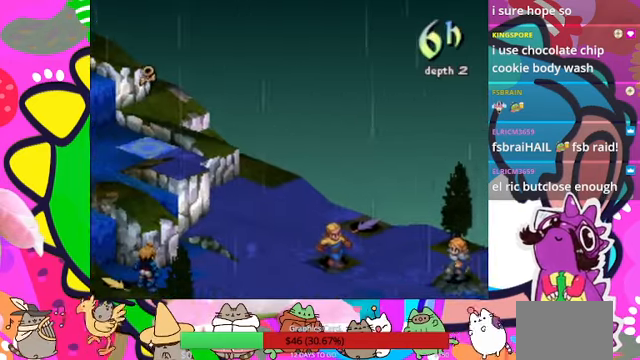
{"dt_ms": 500, "buttons": [], "events": [[34, "DPAD_DOWN", "up"], [400, "DPAD_RIGHT", "down"], [467, "DPAD_RIGHT", "up"]]}
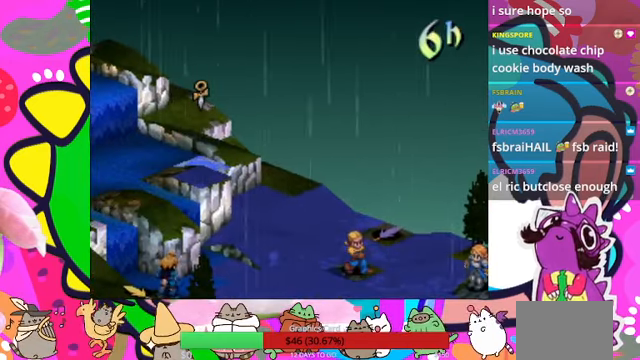
{"dt_ms": 500, "buttons": [], "events": [[300, "DPAD_DOWN", "down"], [400, "DPAD_DOWN", "up"]]}
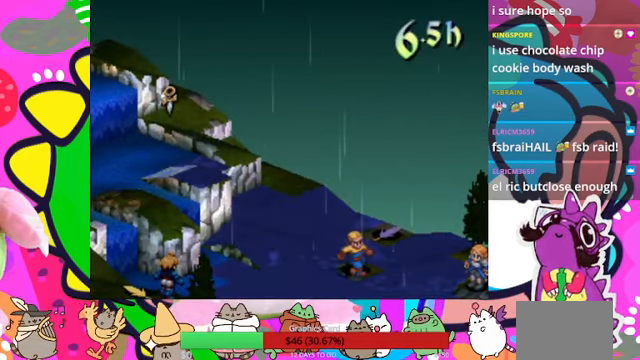
{"dt_ms": 500, "buttons": [], "events": [[34, "DPAD_RIGHT", "down"], [134, "DPAD_RIGHT", "up"], [234, "CIRCLE", "down"], [367, "CIRCLE", "up"]]}
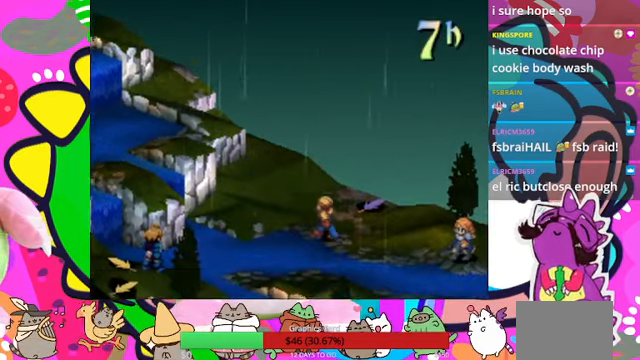
{"dt_ms": 500, "buttons": [], "events": []}
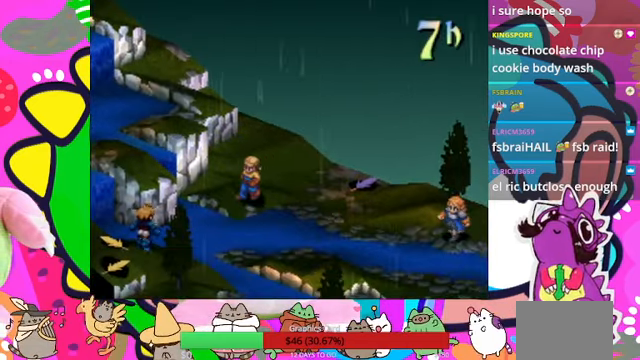
{"dt_ms": 500, "buttons": [], "events": []}
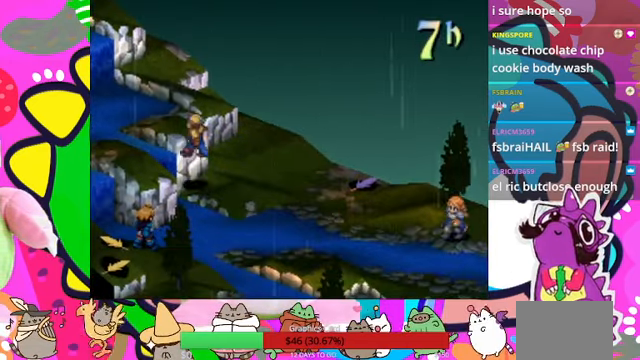
{"dt_ms": 500, "buttons": [], "events": []}
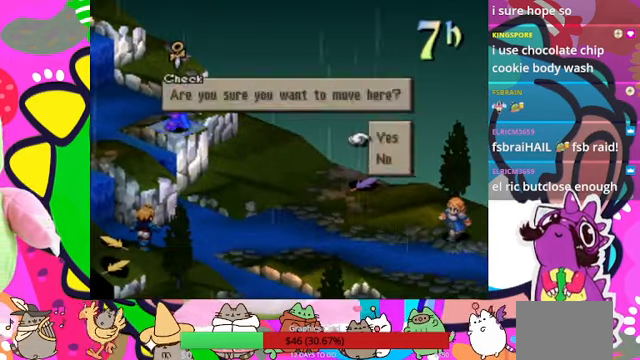
{"dt_ms": 500, "buttons": [], "events": [[134, "CIRCLE", "down"], [234, "CIRCLE", "up"]]}
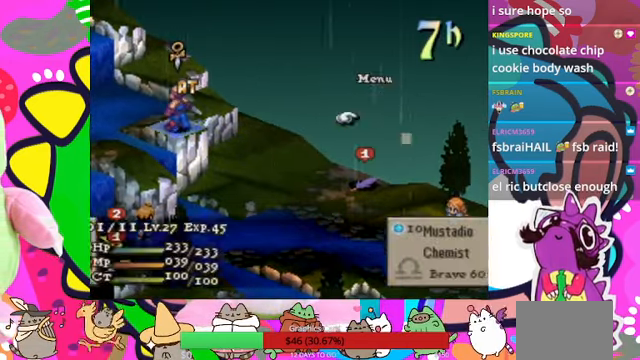
{"dt_ms": 500, "buttons": ["CIRCLE"], "events": [[67, "CIRCLE", "down"], [200, "CIRCLE", "up"], [467, "CIRCLE", "down"]]}
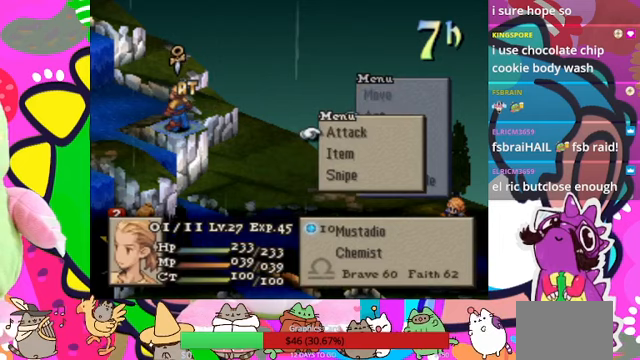
{"dt_ms": 500, "buttons": ["DPAD_DOWN"], "events": [[100, "CIRCLE", "up"], [233, "DPAD_DOWN", "down"], [333, "DPAD_DOWN", "up"], [433, "DPAD_DOWN", "down"]]}
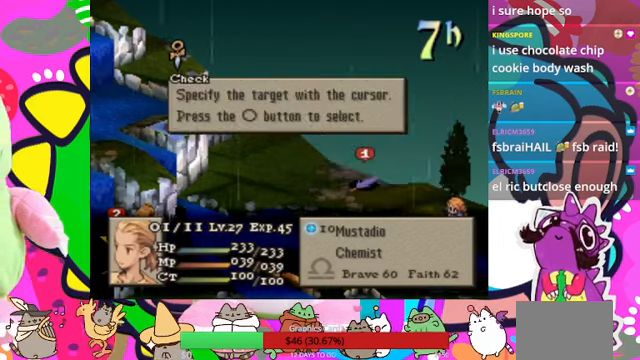
{"dt_ms": 500, "buttons": [], "events": [[33, "DPAD_DOWN", "up"], [67, "CIRCLE", "down"], [200, "CIRCLE", "up"], [267, "DPAD_DOWN", "down"], [367, "DPAD_DOWN", "up"], [433, "DPAD_DOWN", "down"], [500, "DPAD_DOWN", "up"]]}
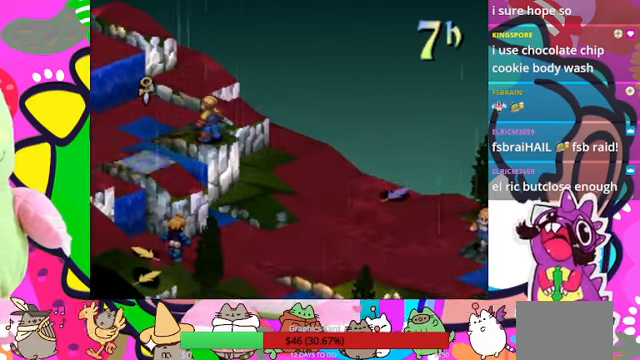
{"dt_ms": 500, "buttons": [], "events": [[100, "DPAD_DOWN", "down"], [200, "DPAD_DOWN", "up"], [300, "DPAD_DOWN", "down"], [400, "DPAD_DOWN", "up"]]}
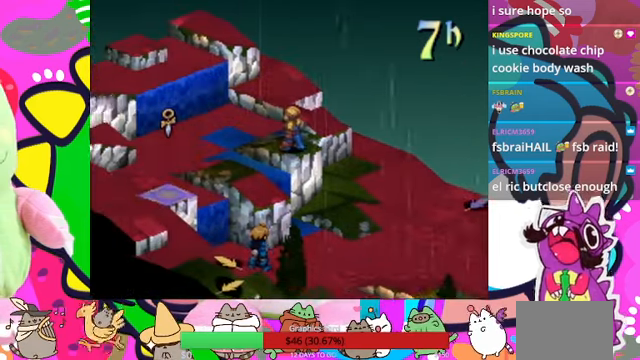
{"dt_ms": 1000, "buttons": ["R1"]}
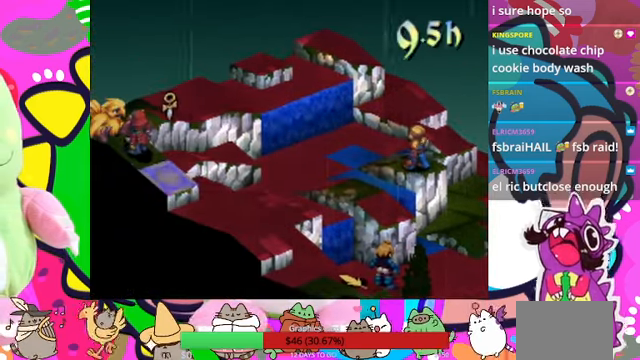
{"dt_ms": 500, "buttons": [], "events": [[67, "R1", "up"], [200, "DPAD_UP", "down"], [300, "DPAD_UP", "up"], [367, "CROSS", "down"], [500, "CROSS", "up"]]}
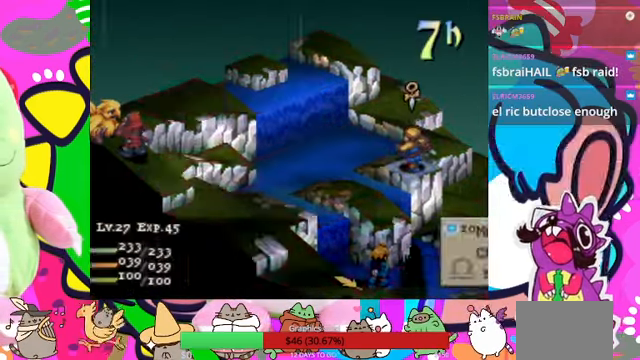
{"dt_ms": 500, "buttons": [], "events": []}